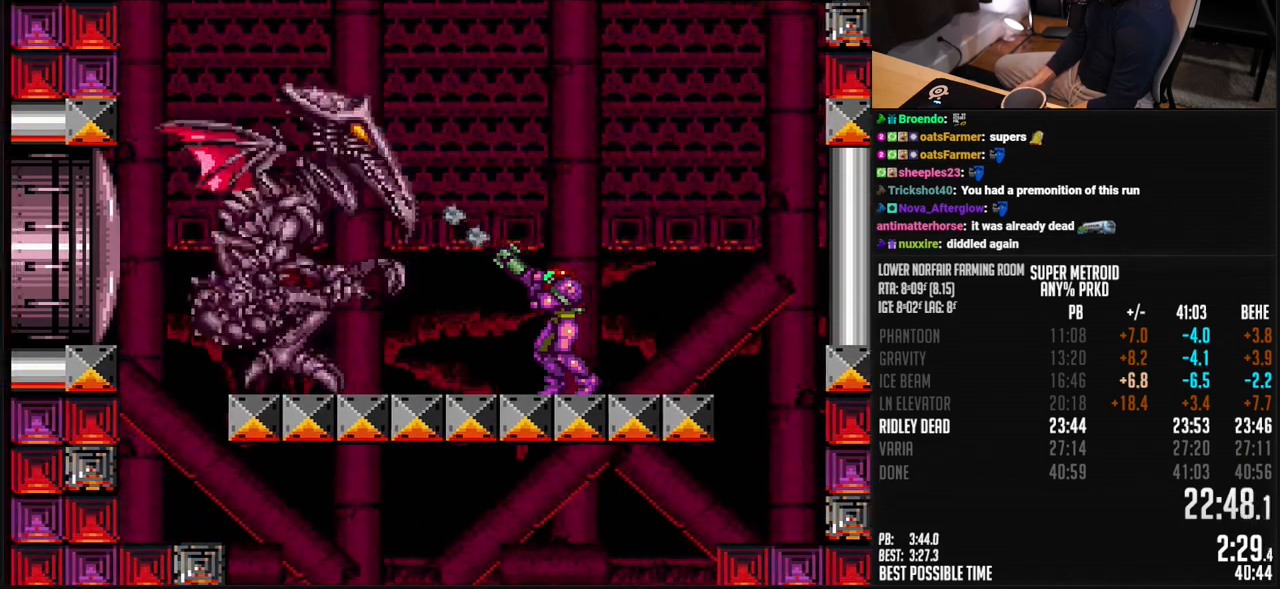
Gameplay with a controller (Nintendo layout); each line is a JSON object with the inputs held at the frame after it. "events" lists button and stick changes between this image and that frame as [ms after this image, input, new state], when the widget could be followed in between. Not read: L3 R3.
{"buttons": ["X", "L1"], "events": [[33, "R1", "up"], [33, "Y", "up"], [167, "L1", "down"], [217, "X", "down"]]}
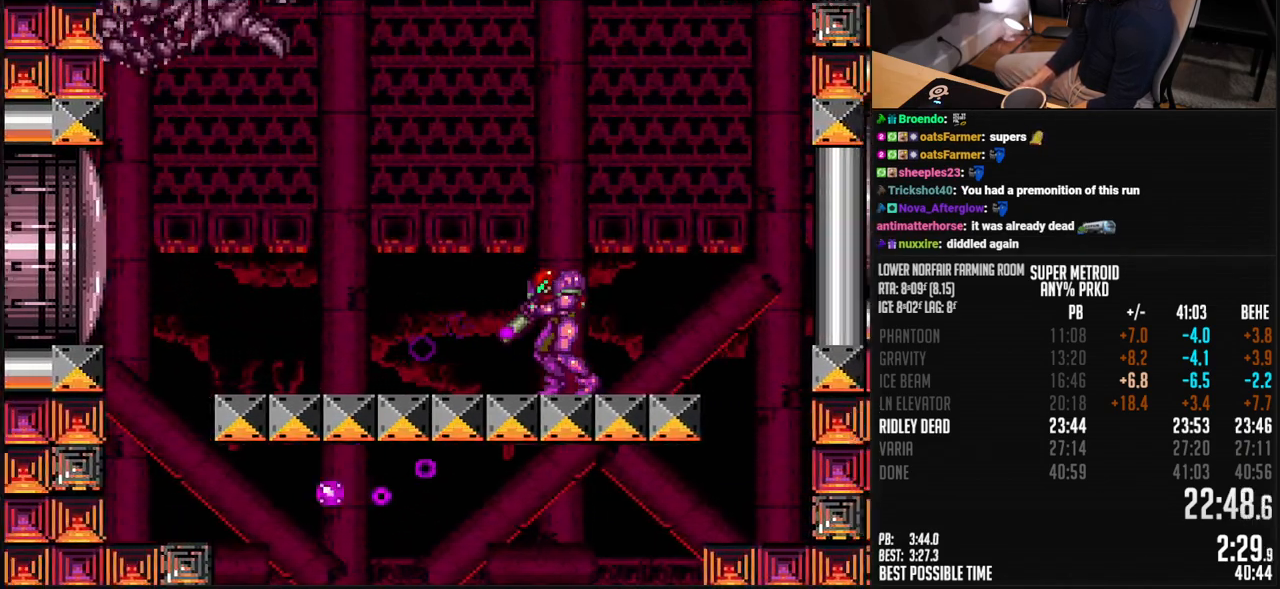
{"buttons": ["X", "L1"], "events": []}
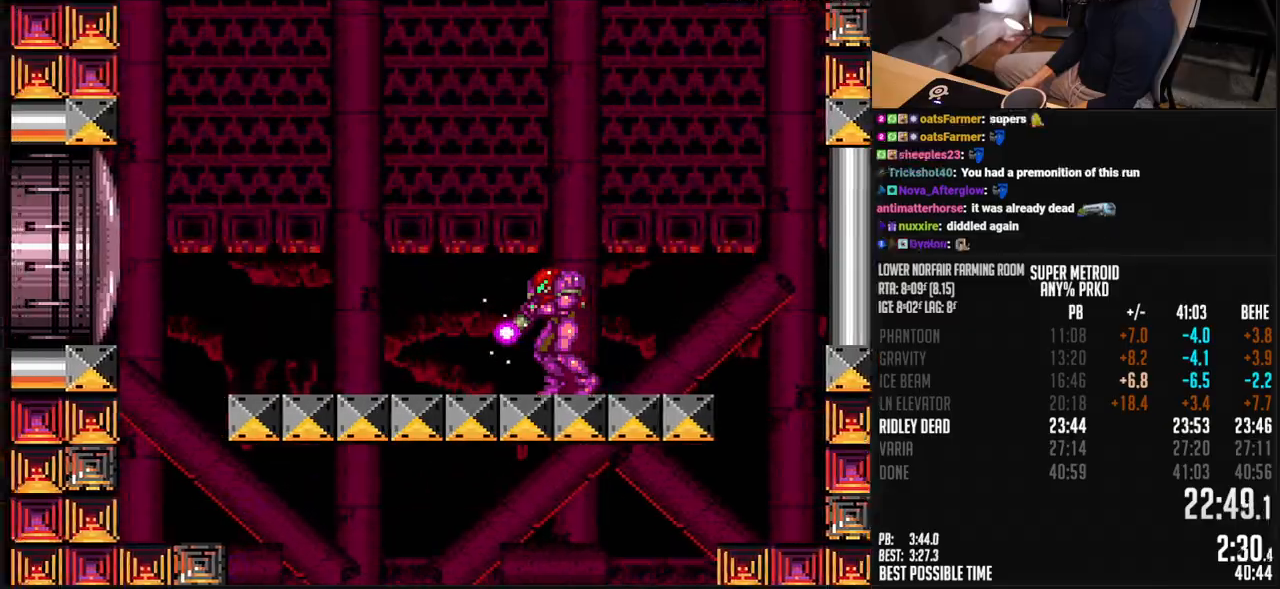
{"buttons": ["X", "L1", "DPAD_LEFT"], "events": [[384, "DPAD_LEFT", "down"]]}
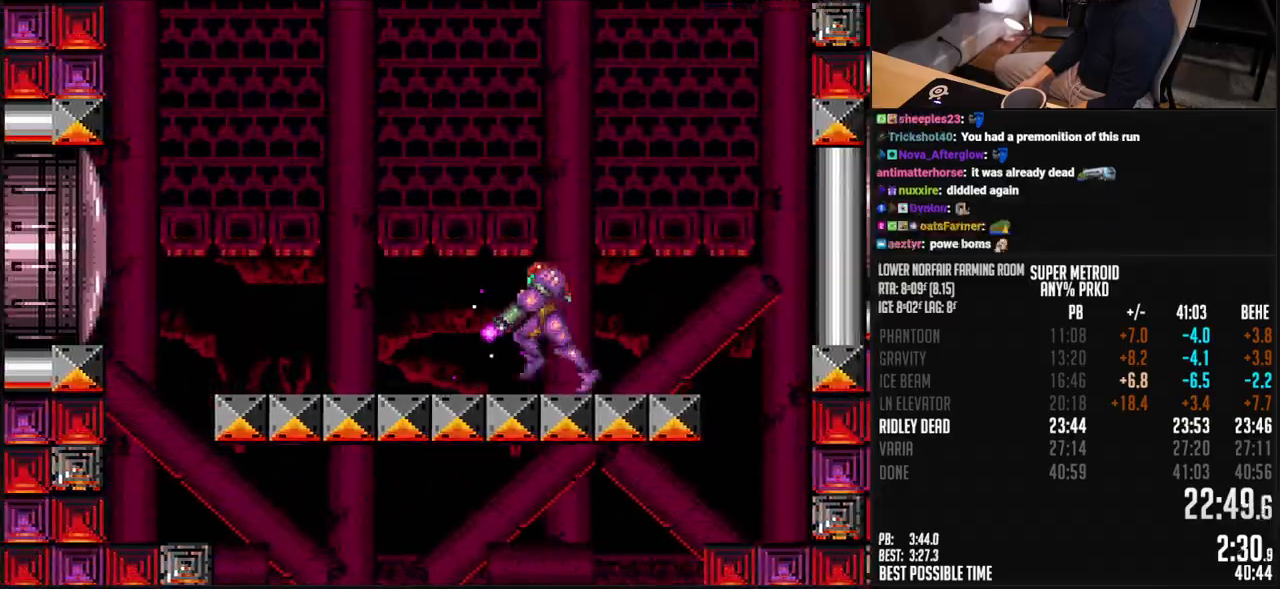
{"buttons": ["A", "X", "L1"], "events": [[117, "DPAD_LEFT", "up"], [234, "A", "down"]]}
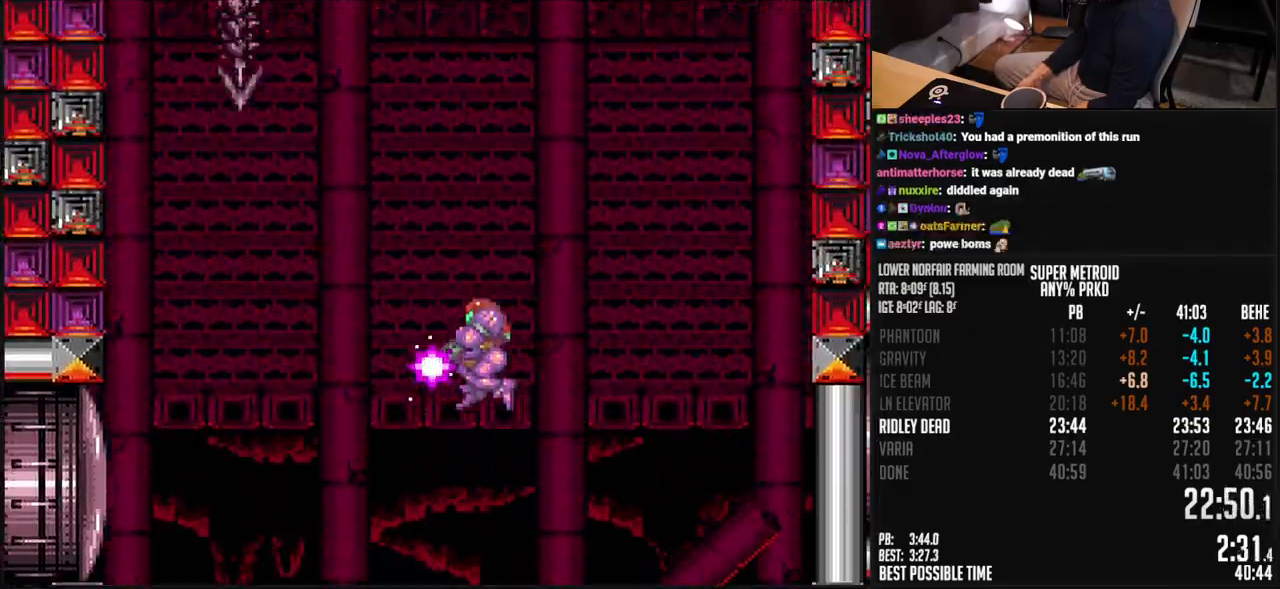
{"buttons": ["X", "L1"], "events": [[134, "A", "up"]]}
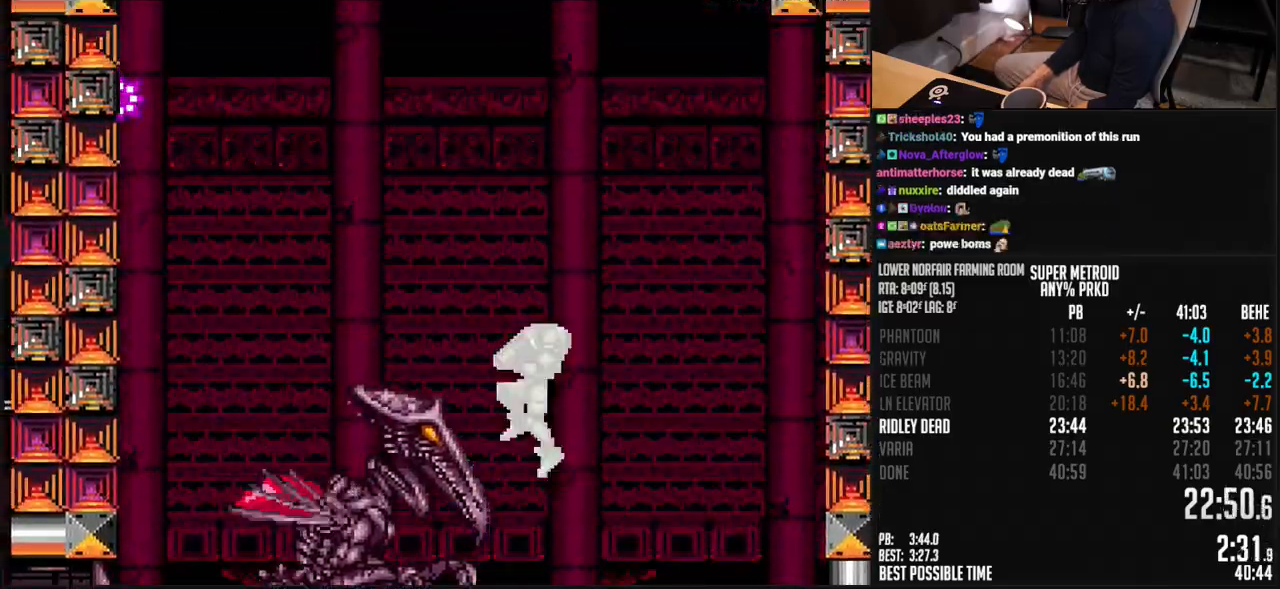
{"buttons": ["X", "L1"], "events": []}
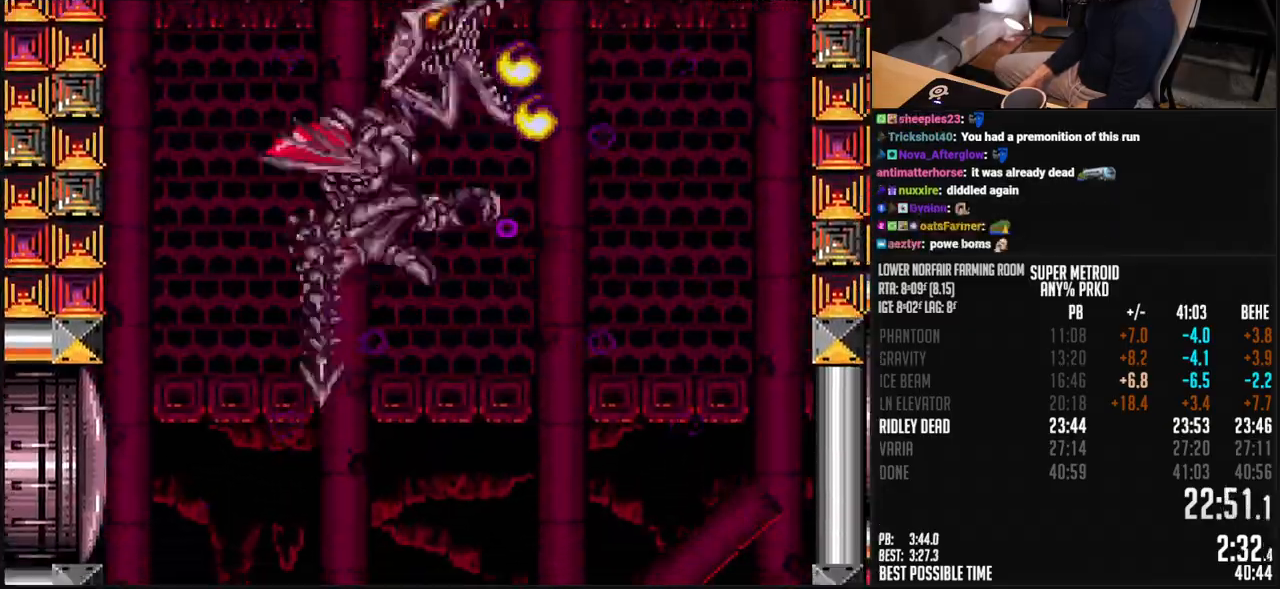
{"buttons": ["X", "L1", "DPAD_LEFT"], "events": [[351, "DPAD_LEFT", "down"]]}
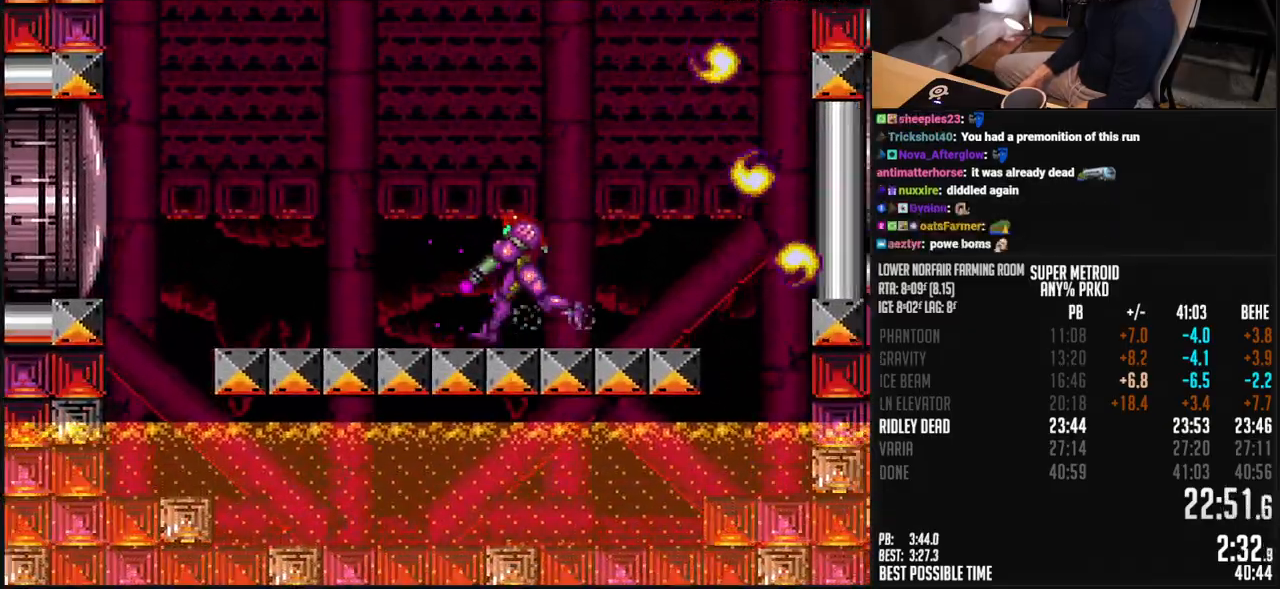
{"buttons": ["A", "X", "L1", "DPAD_LEFT"], "events": [[368, "A", "down"]]}
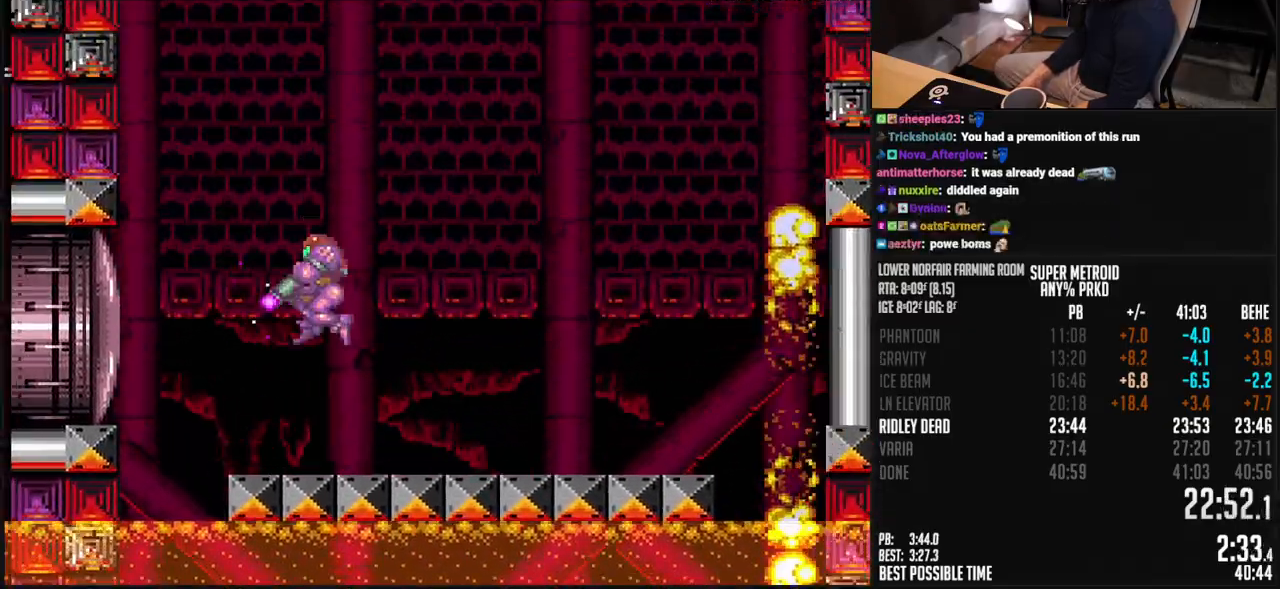
{"buttons": ["A", "X", "L1", "DPAD_LEFT"], "events": []}
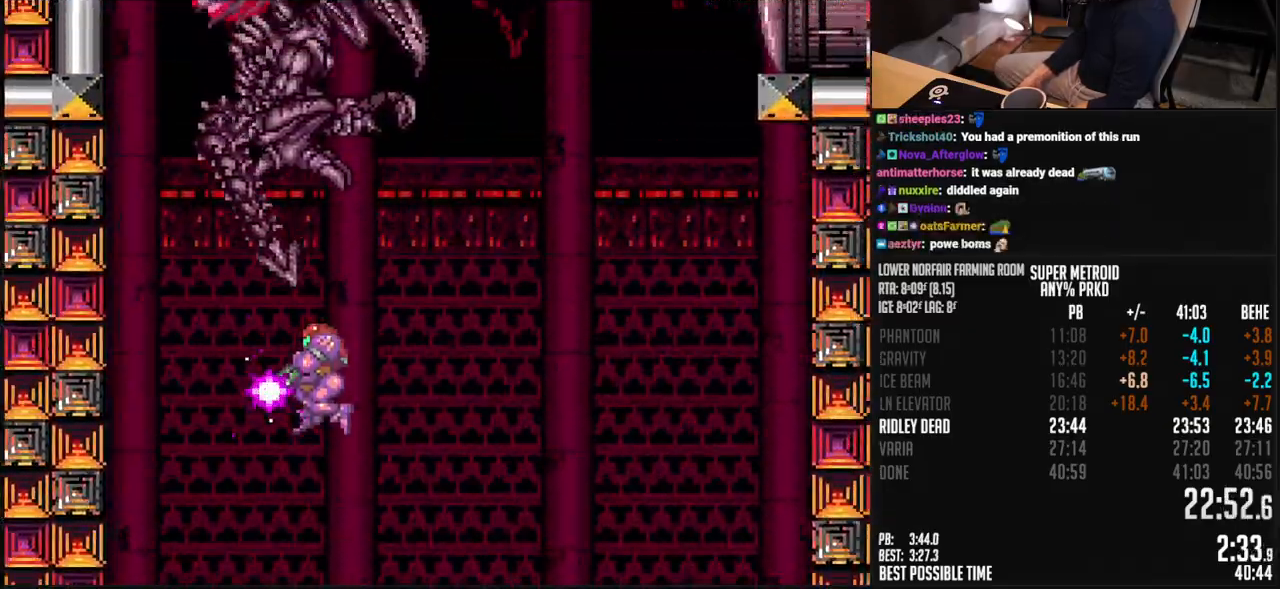
{"buttons": ["X", "L1", "DPAD_LEFT"], "events": [[284, "A", "up"]]}
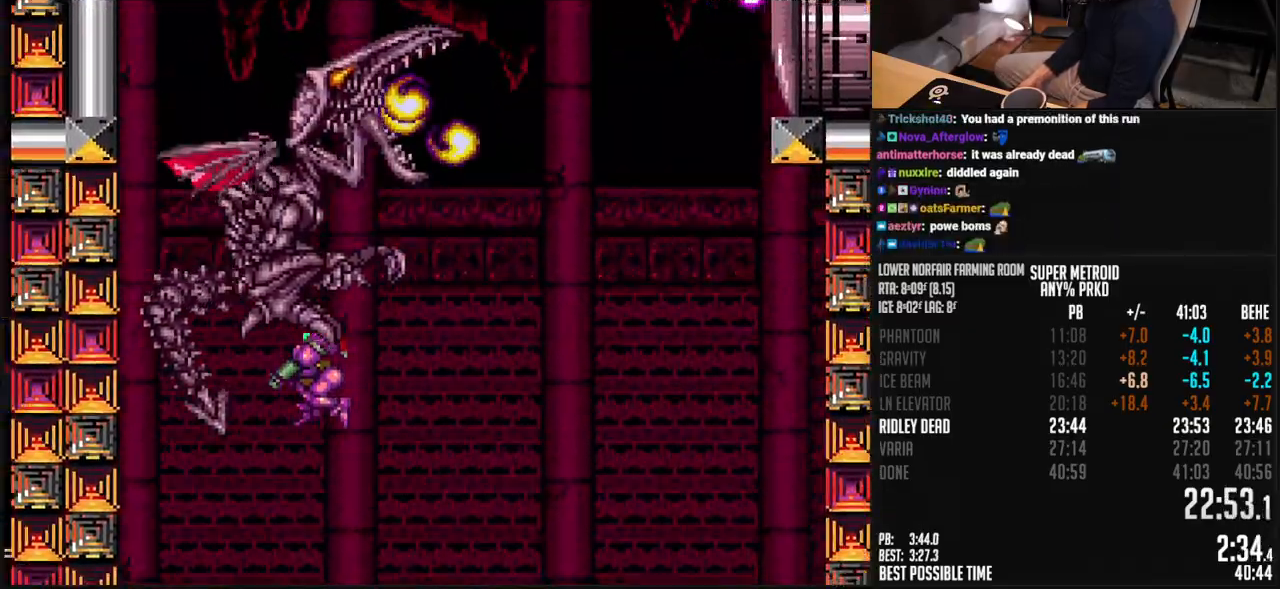
{"buttons": ["X", "L1", "DPAD_LEFT"], "events": [[367, "START", "down"], [501, "START", "up"]]}
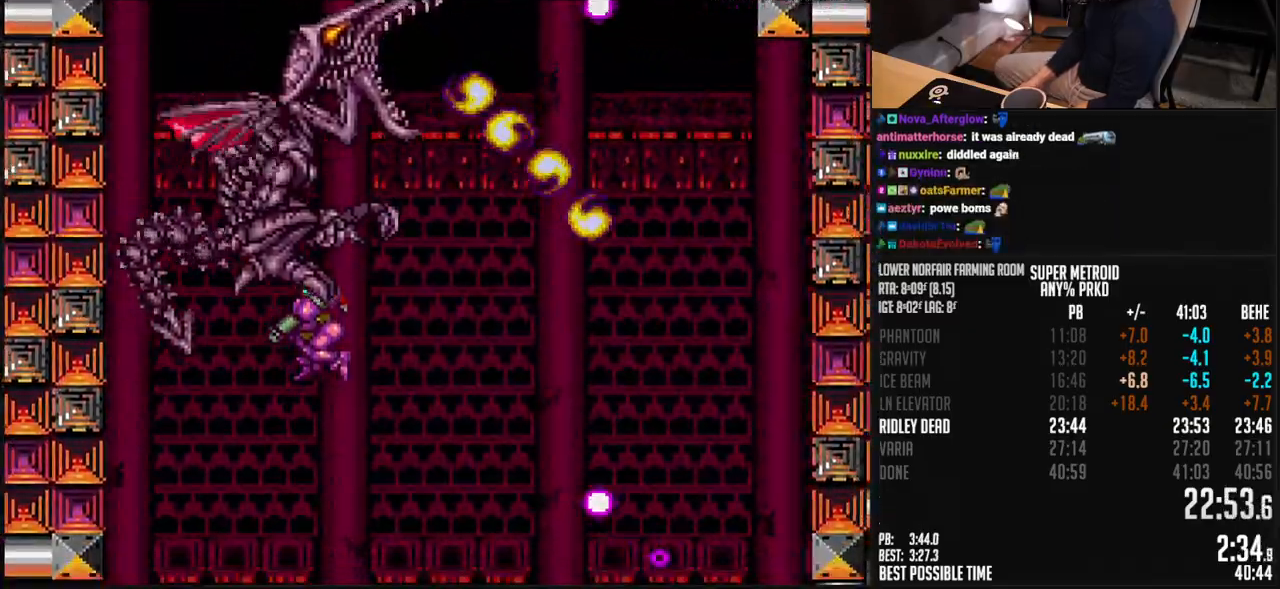
{"buttons": ["X", "L1", "DPAD_RIGHT"], "events": [[200, "DPAD_LEFT", "up"], [451, "DPAD_RIGHT", "down"]]}
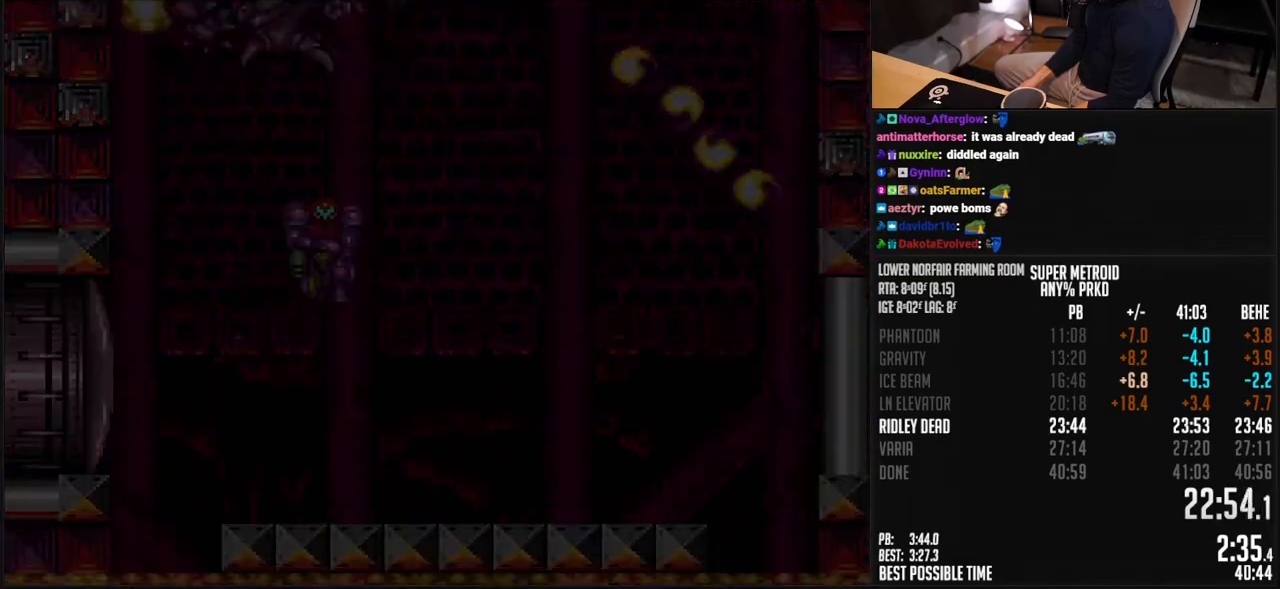
{"buttons": ["X", "R1"], "events": [[100, "R1", "down"], [267, "DPAD_RIGHT", "up"], [284, "L1", "up"]]}
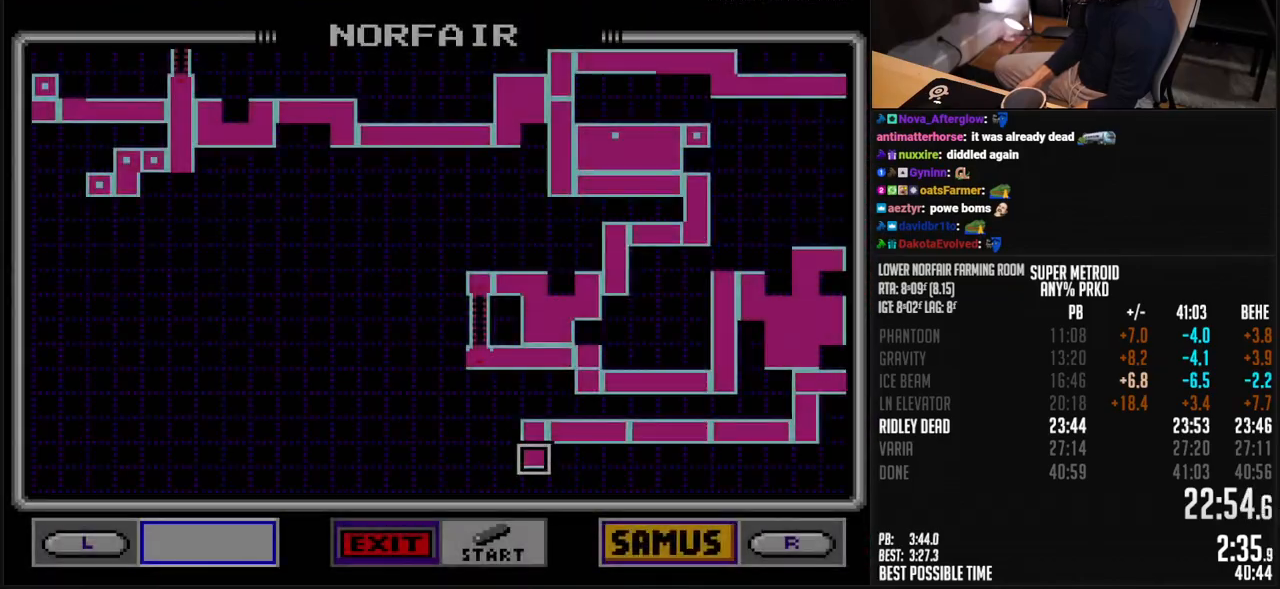
{"buttons": ["X", "R1"], "events": []}
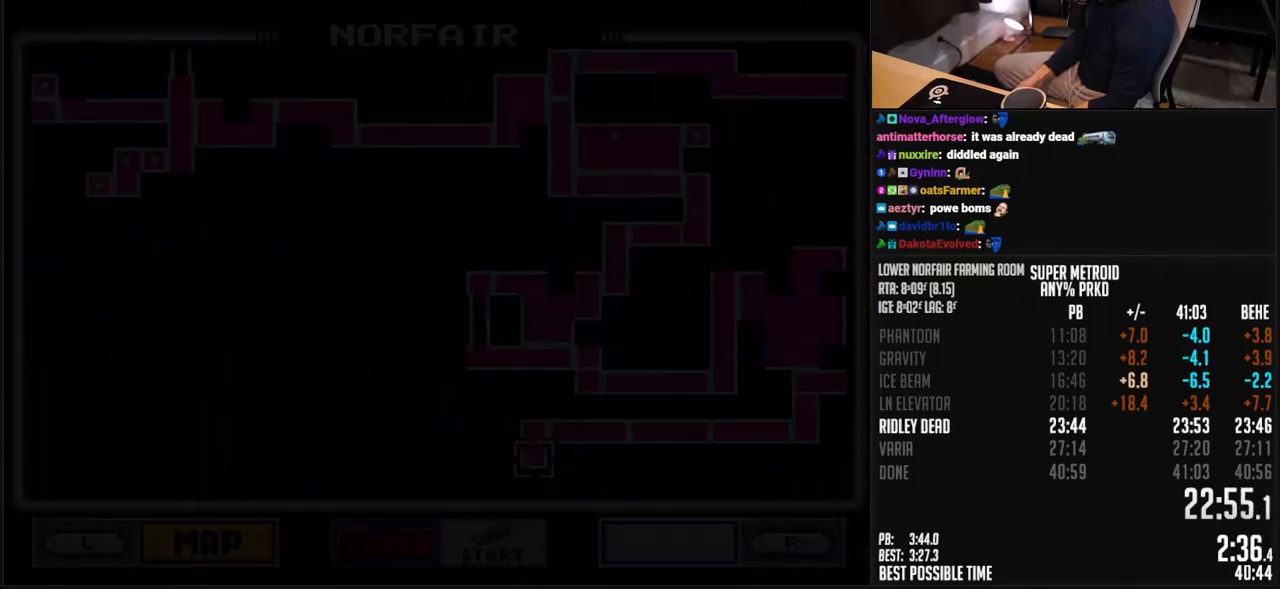
{"buttons": [], "events": [[83, "R1", "up"], [83, "X", "up"]]}
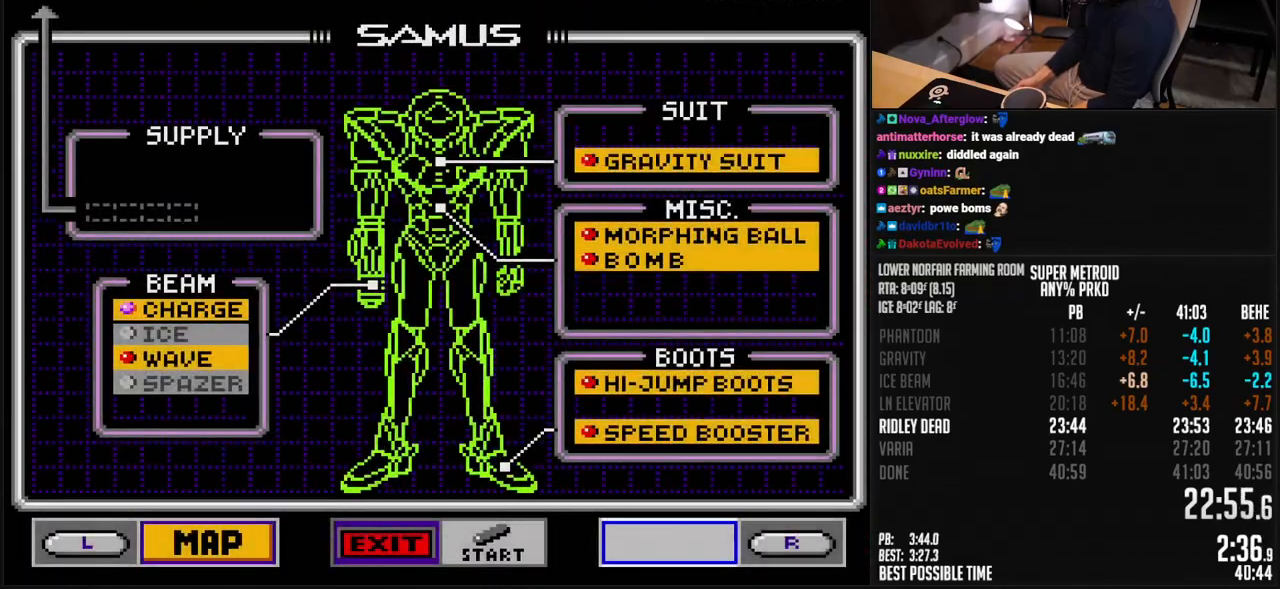
{"buttons": [], "events": [[117, "DPAD_DOWN", "down"], [167, "DPAD_DOWN", "up"], [200, "A", "down"], [234, "DPAD_DOWN", "down"], [250, "A", "up"], [284, "DPAD_DOWN", "up"], [334, "DPAD_DOWN", "down"], [401, "A", "down"], [401, "DPAD_DOWN", "up"], [501, "A", "up"]]}
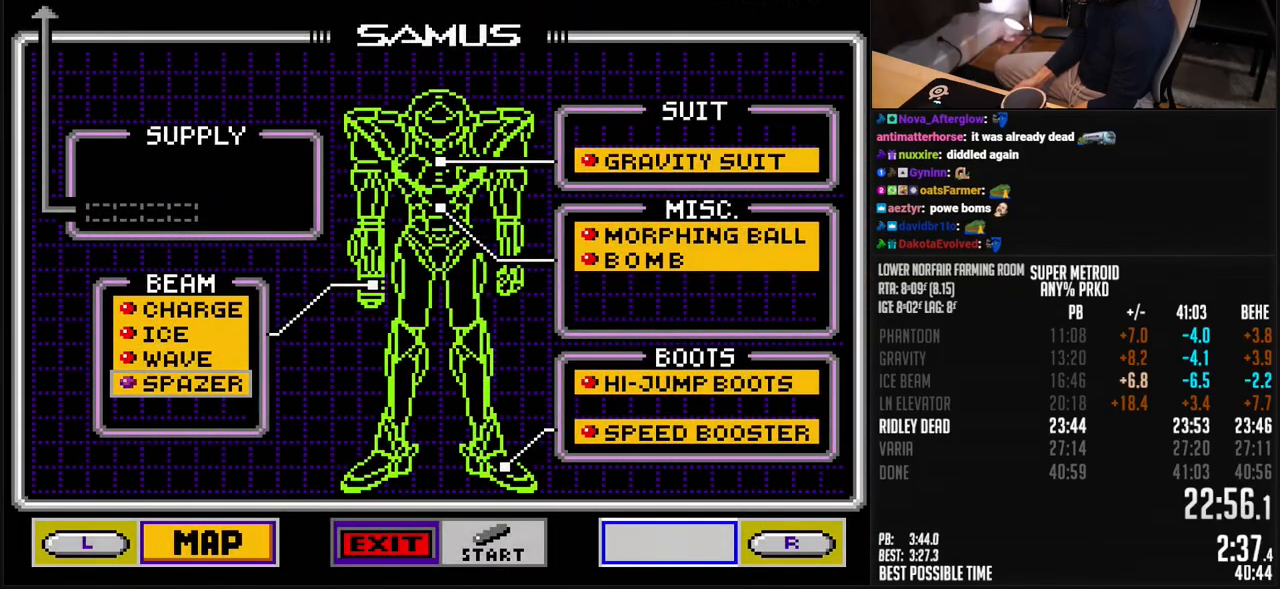
{"buttons": ["B", "X"], "events": [[50, "START", "down"], [217, "START", "up"], [301, "A", "down"], [334, "X", "down"], [351, "A", "up"], [367, "B", "down"]]}
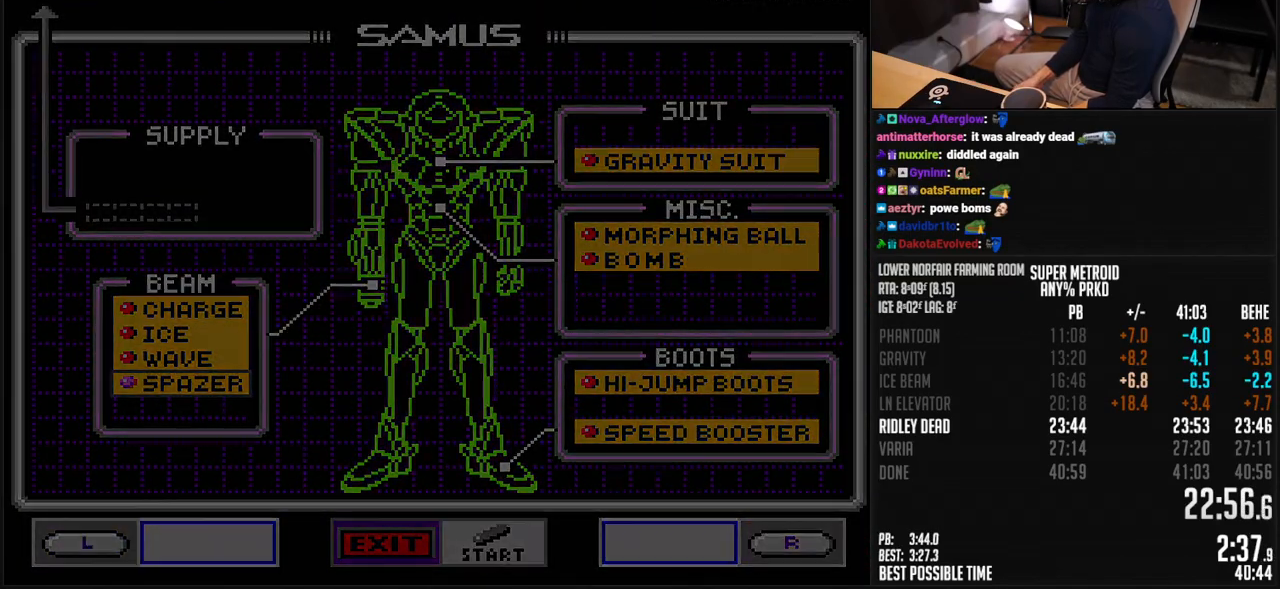
{"buttons": ["B", "X"], "events": []}
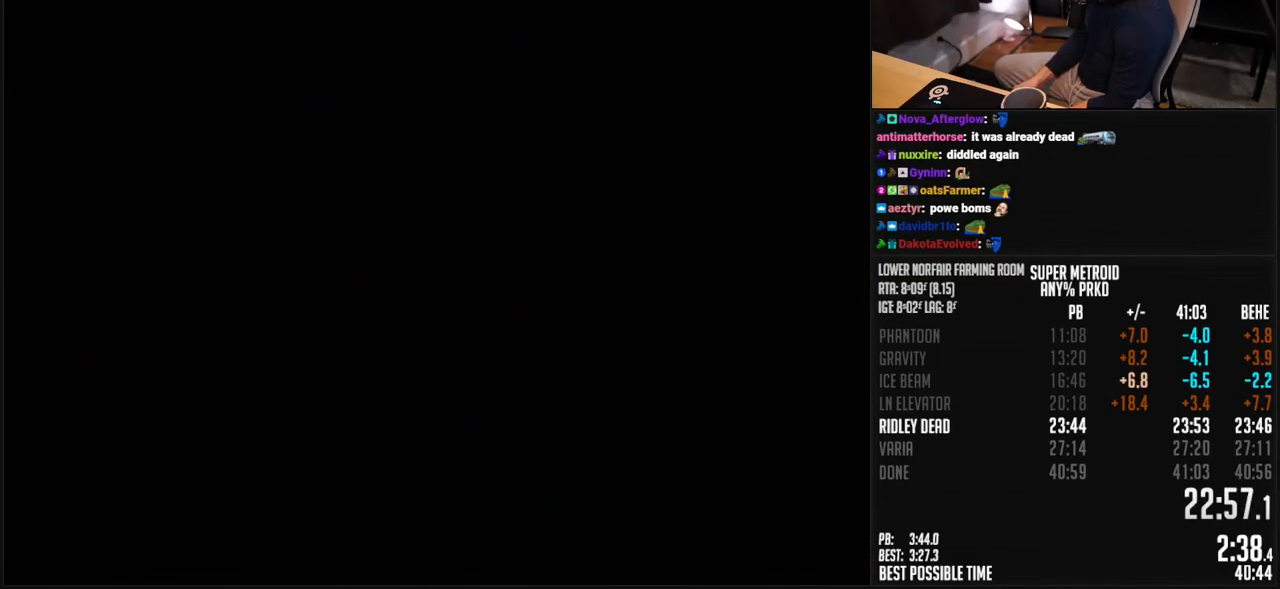
{"buttons": ["B", "X", "DPAD_RIGHT"], "events": [[351, "B", "up"], [351, "X", "up"], [367, "B", "down"], [367, "DPAD_RIGHT", "down"], [367, "X", "down"]]}